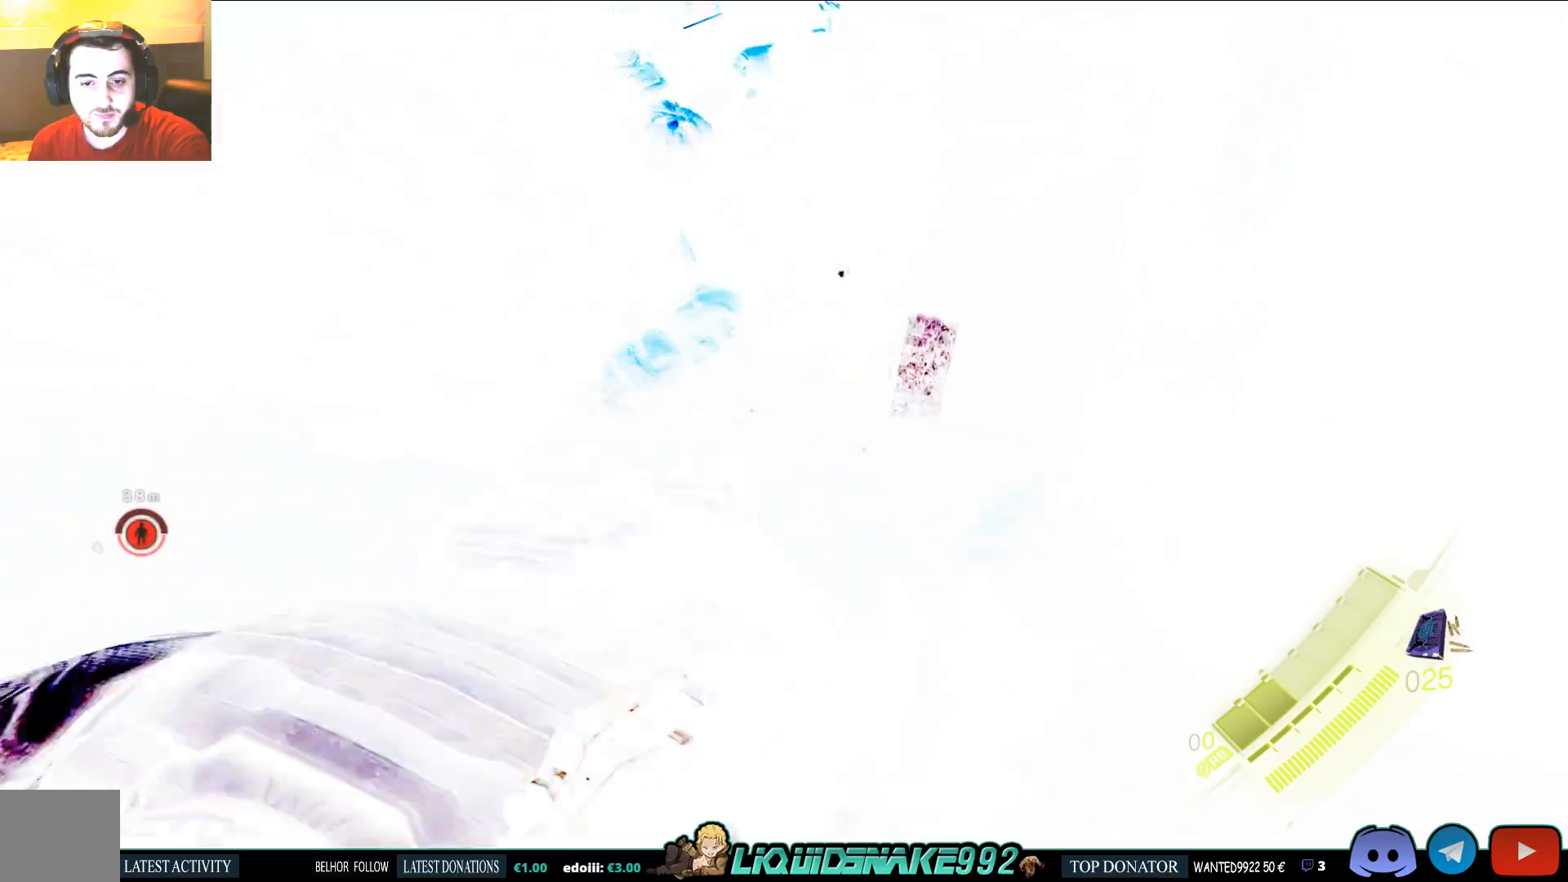
Gameplay with a controller (PlayStation layout); each line is a JSON object with the inputs held at the frame after it. "events" lists button and stick changes between this image and that frame as [ms after this image, input, new state], when the widget could be followed in between.
{"buttons": [], "left_stick": "right", "right_stick": "center", "events": []}
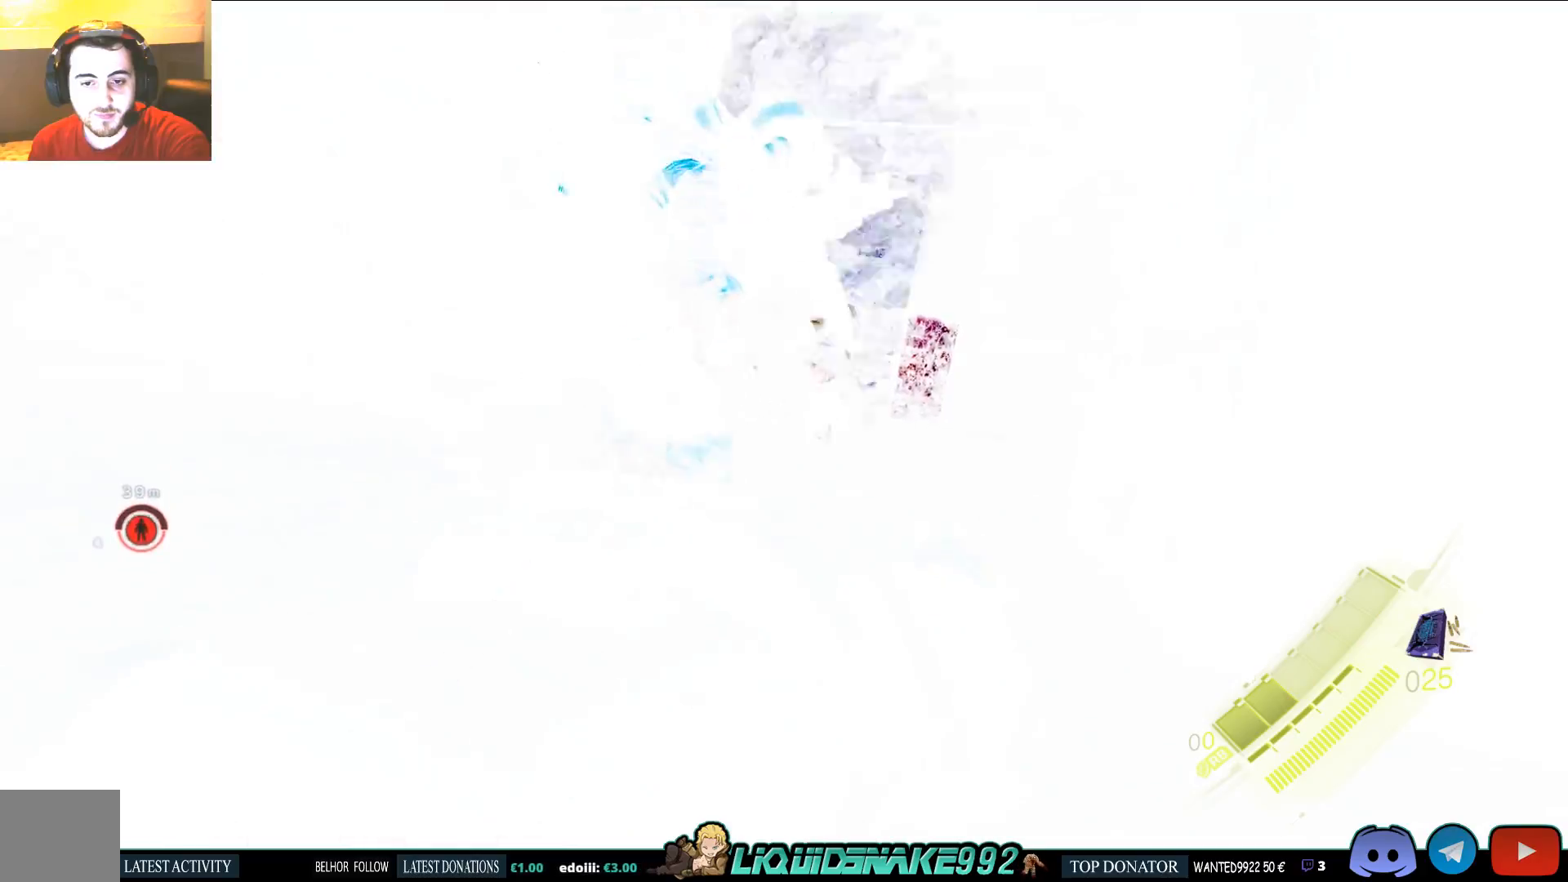
{"buttons": [], "left_stick": "up-right", "right_stick": "center", "events": [[167, "left_stick", "up-right"]]}
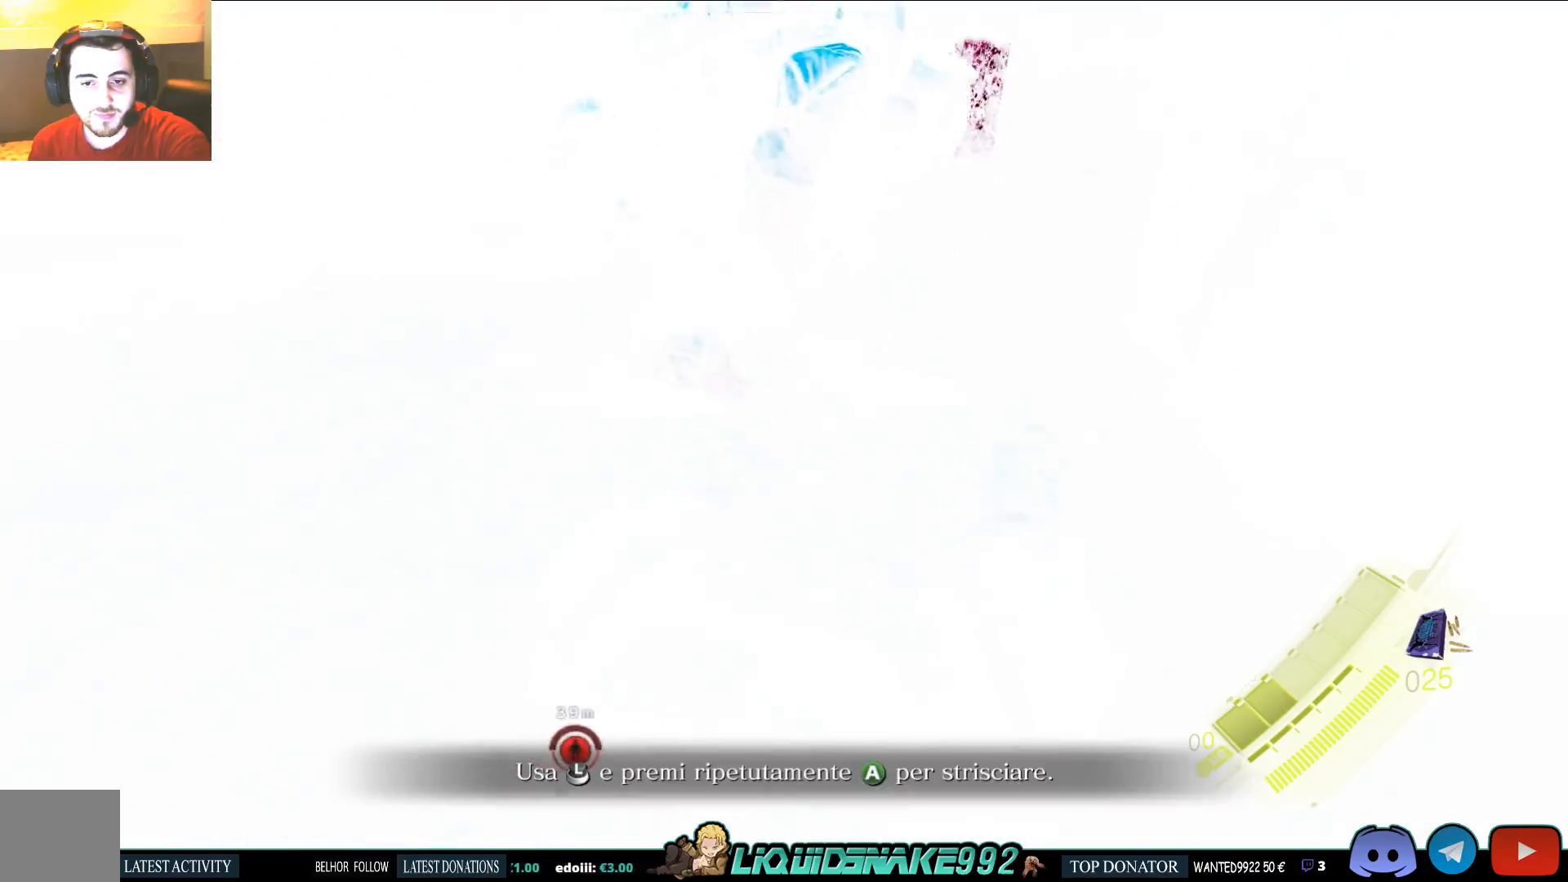
{"buttons": [], "left_stick": "up-right", "right_stick": "center", "events": []}
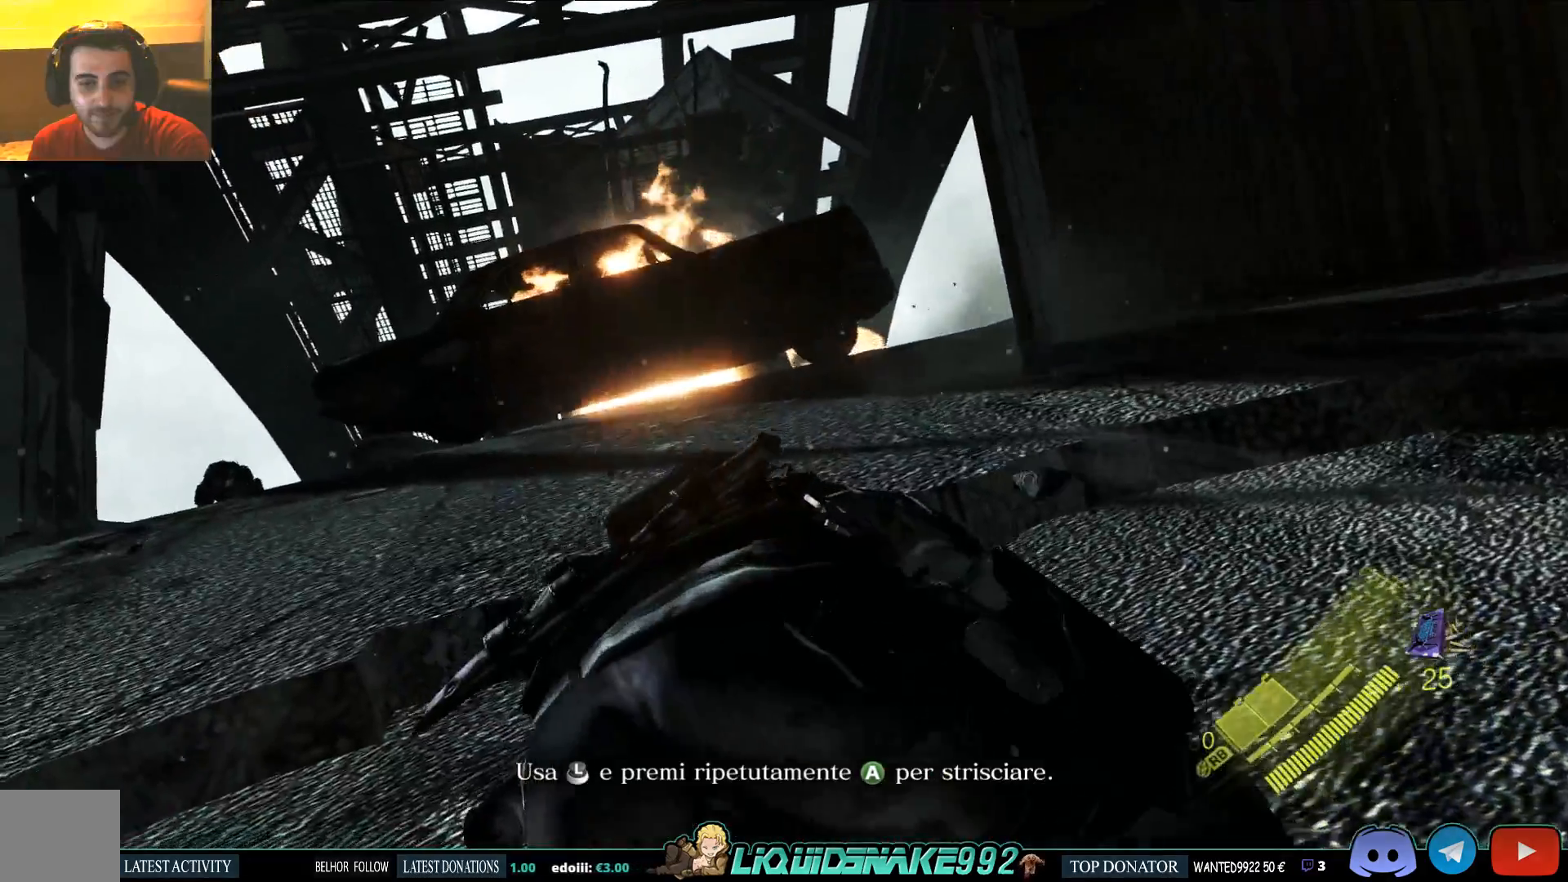
{"buttons": [], "left_stick": "up", "right_stick": "center", "events": [[183, "left_stick", "up"]]}